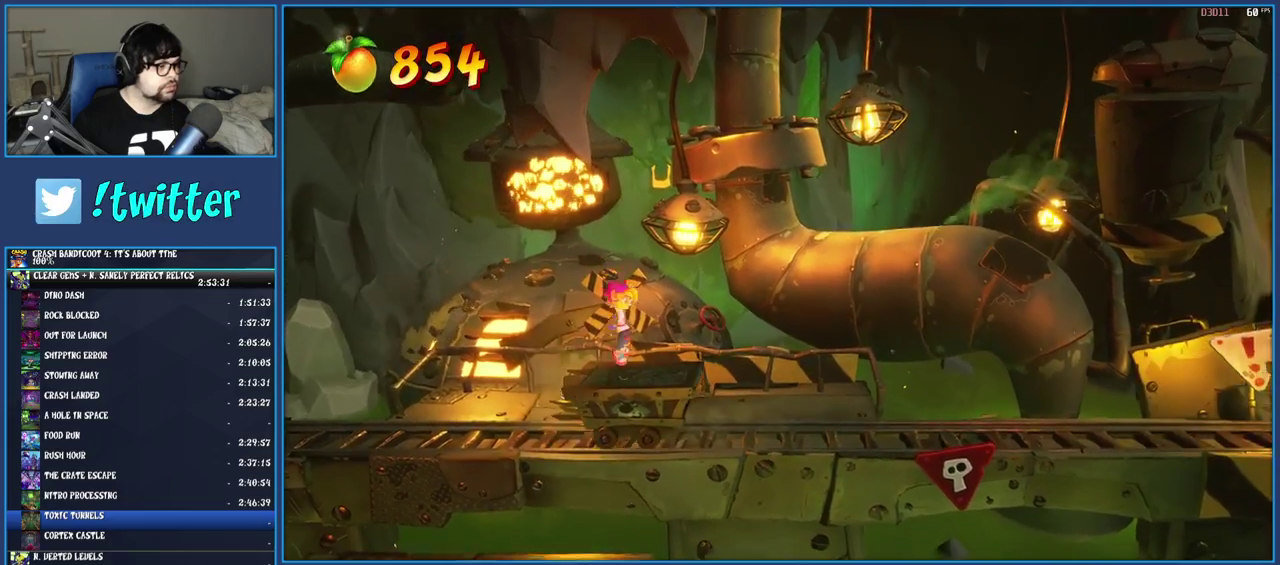
Gameplay with a controller (PlayStation layout); each line is a JSON object with the inputs held at the frame after it. "events" lists button and stick changes between this image and that frame as [ms after this image, input, new state], when the widget could be followed in between. Not read: L1 L3 R3.
{"buttons": [], "left_stick": "center", "right_stick": "center", "events": [[150, "left_stick", "left"], [250, "left_stick", "center"]]}
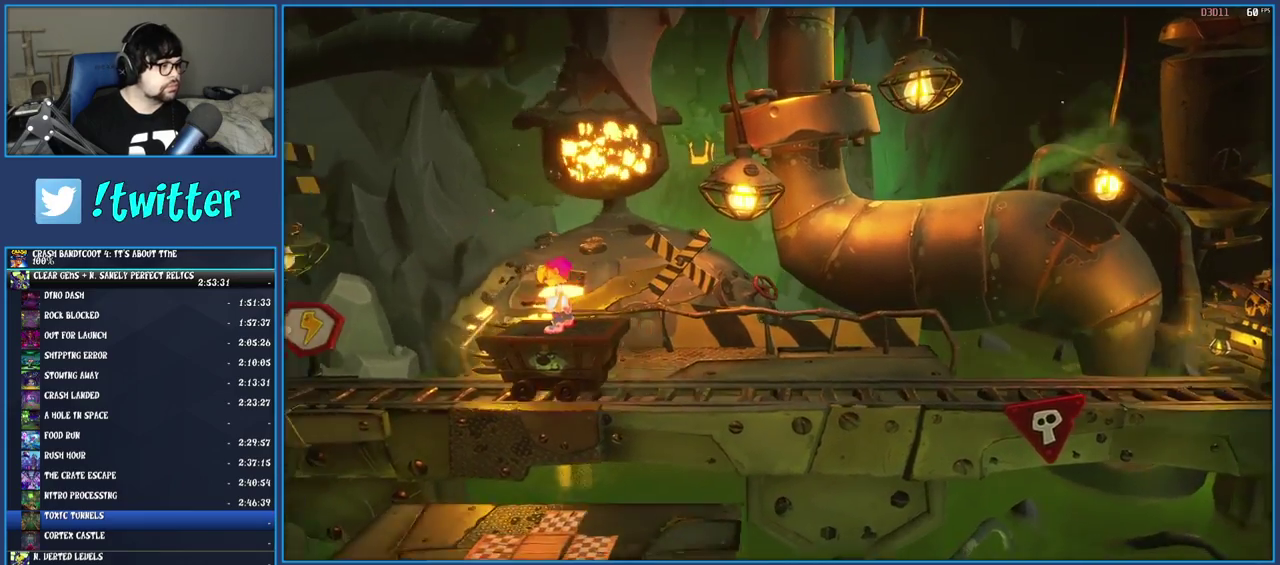
{"buttons": ["CROSS"], "left_stick": "left", "right_stick": "center", "events": [[183, "left_stick", "left"], [217, "R1", "down"], [317, "CROSS", "down"], [467, "R1", "up"]]}
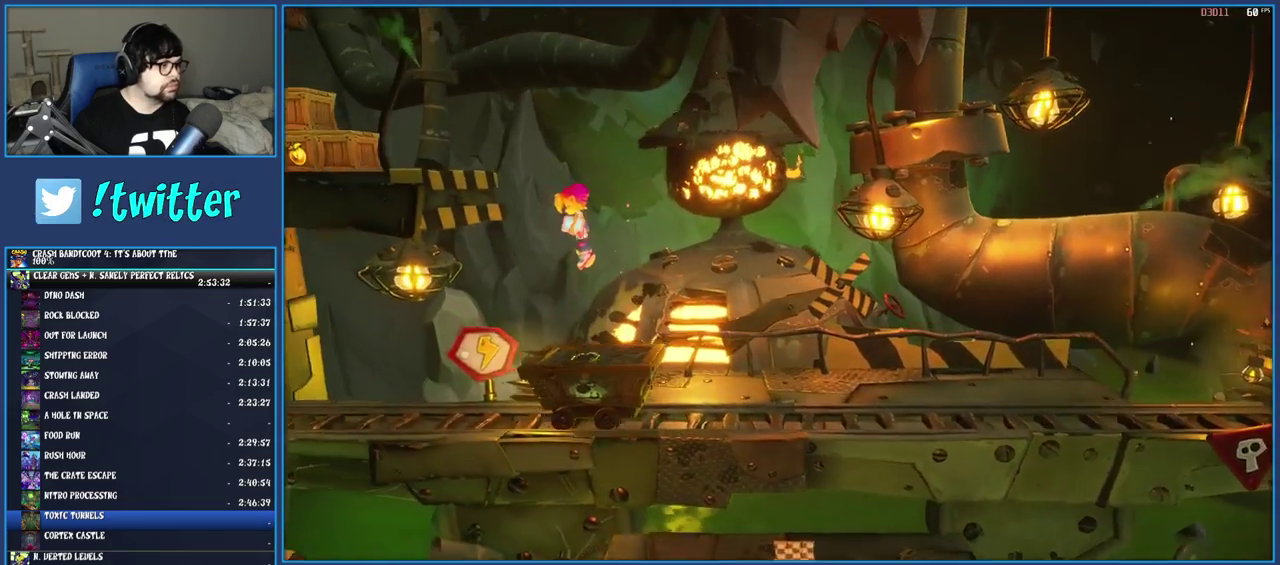
{"buttons": [], "left_stick": "left", "right_stick": "center", "events": [[33, "CROSS", "up"], [200, "CROSS", "down"], [450, "CROSS", "up"]]}
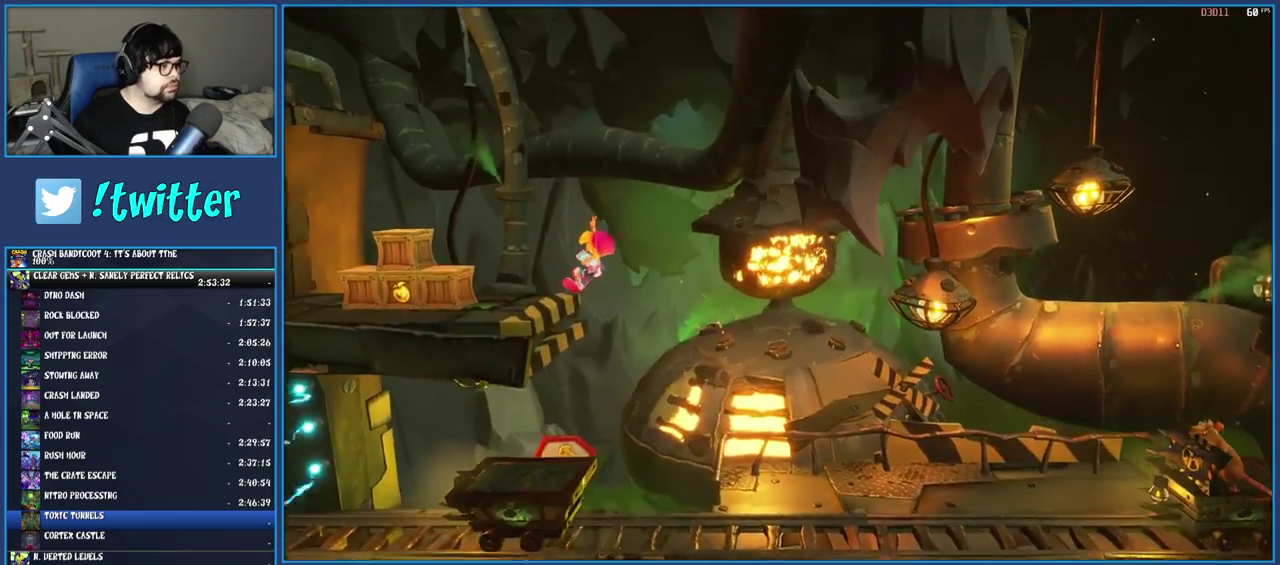
{"buttons": ["SQUARE"], "left_stick": "right", "right_stick": "center", "events": [[283, "R1", "down"], [400, "R1", "up"], [467, "SQUARE", "down"], [500, "left_stick", "right"]]}
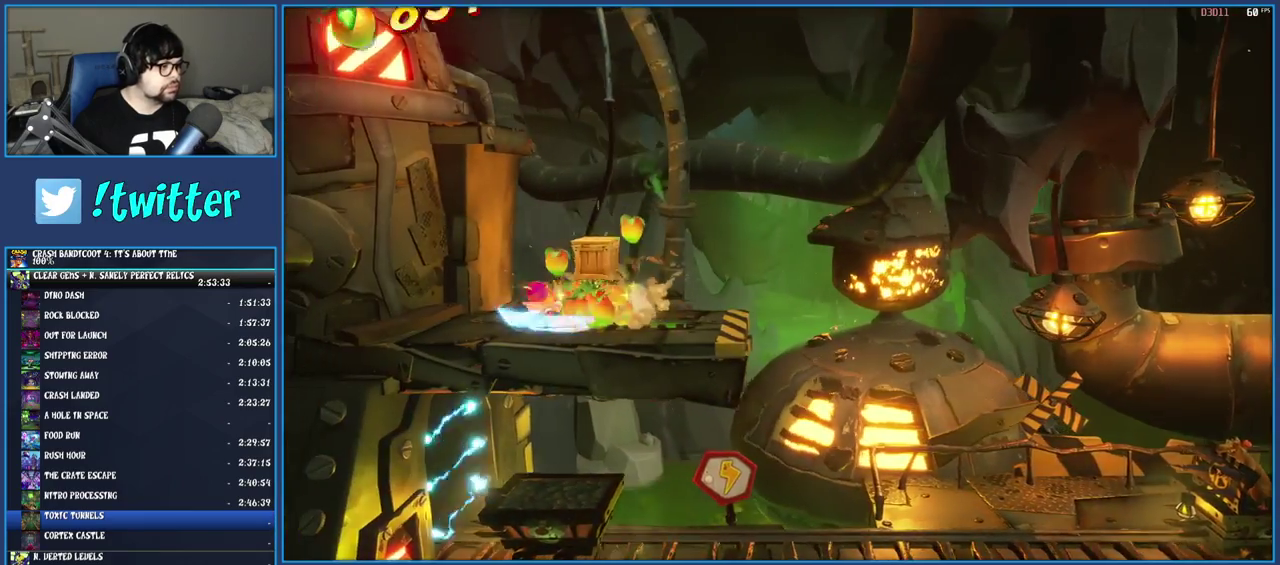
{"buttons": [], "left_stick": "right", "right_stick": "center", "events": [[117, "SQUARE", "up"]]}
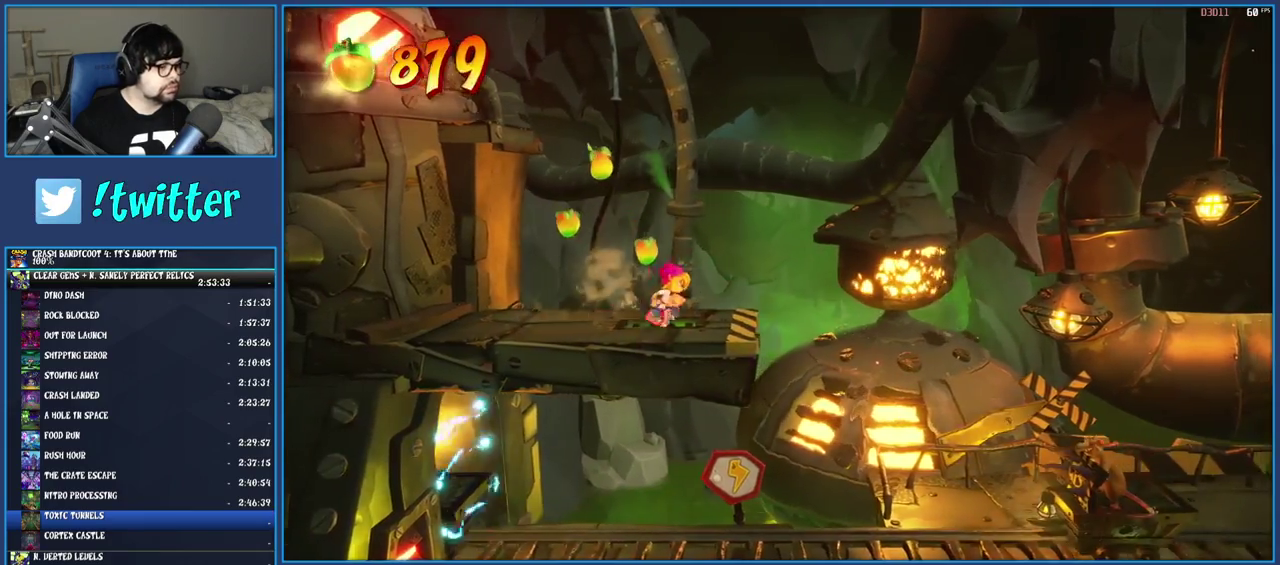
{"buttons": [], "left_stick": "up-right", "right_stick": "center", "events": [[67, "R1", "down"], [167, "R1", "up"], [233, "SQUARE", "down"], [283, "CROSS", "down"], [433, "CROSS", "up"], [433, "SQUARE", "up"], [467, "left_stick", "up-right"]]}
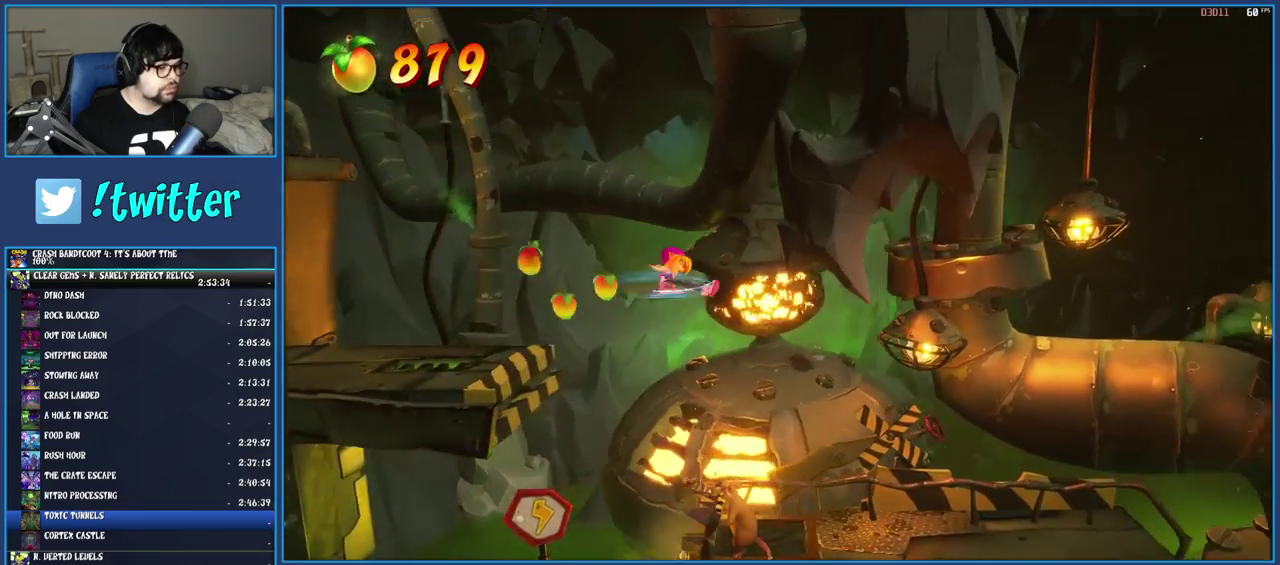
{"buttons": [], "left_stick": "up-right", "right_stick": "center", "events": []}
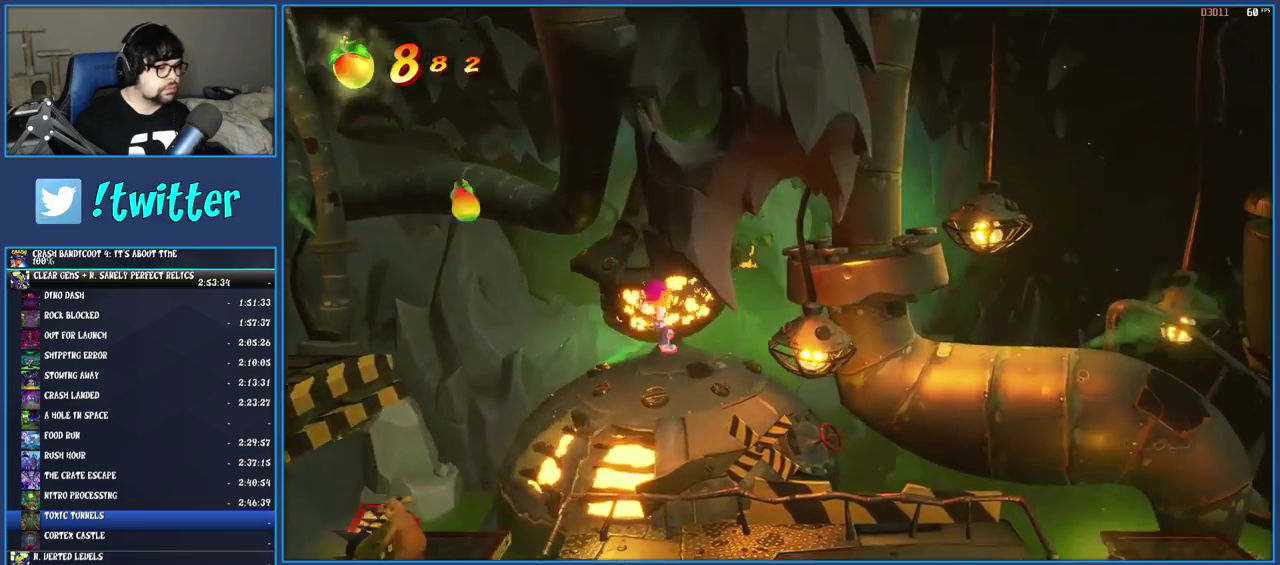
{"buttons": [], "left_stick": "up-right", "right_stick": "center", "events": []}
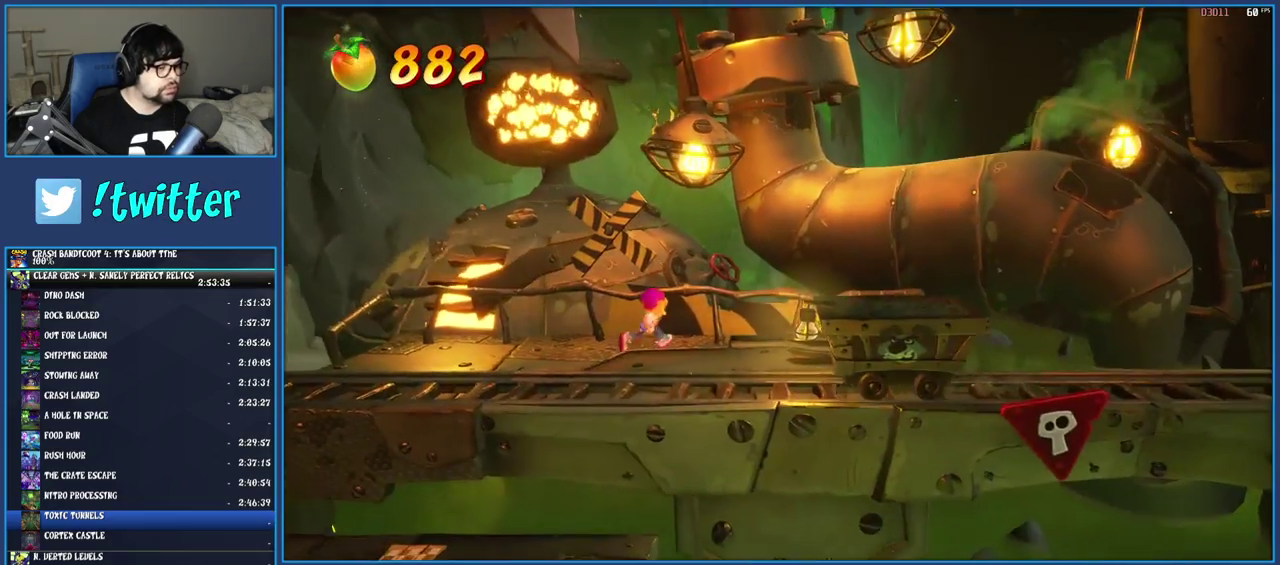
{"buttons": [], "left_stick": "up-right", "right_stick": "center", "events": []}
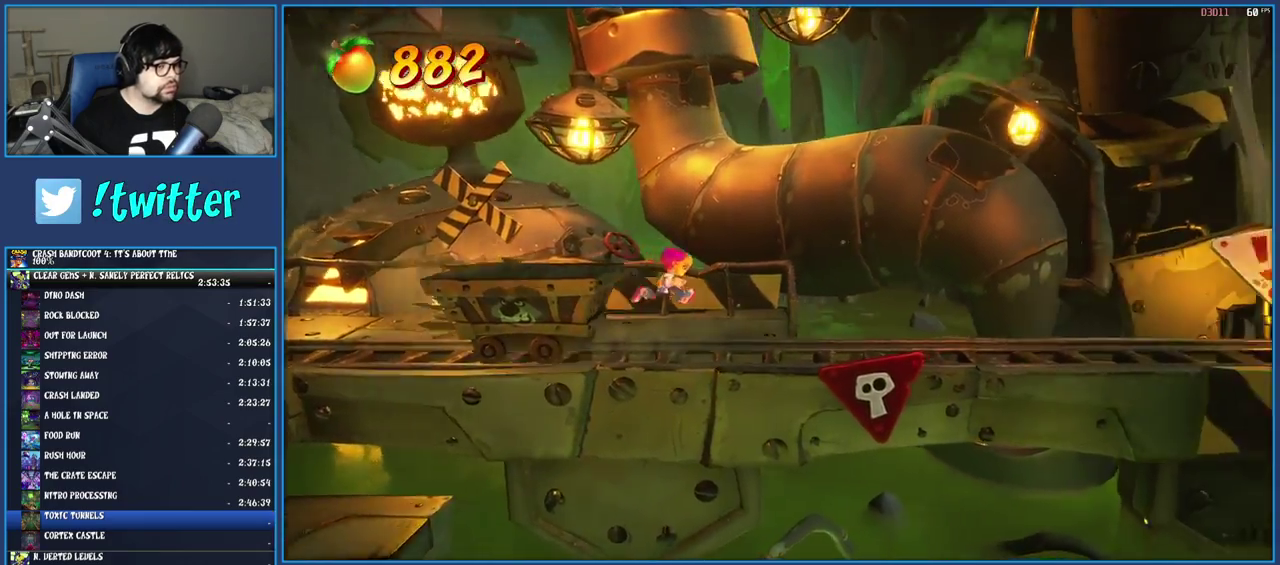
{"buttons": [], "left_stick": "center", "right_stick": "center", "events": [[333, "left_stick", "center"]]}
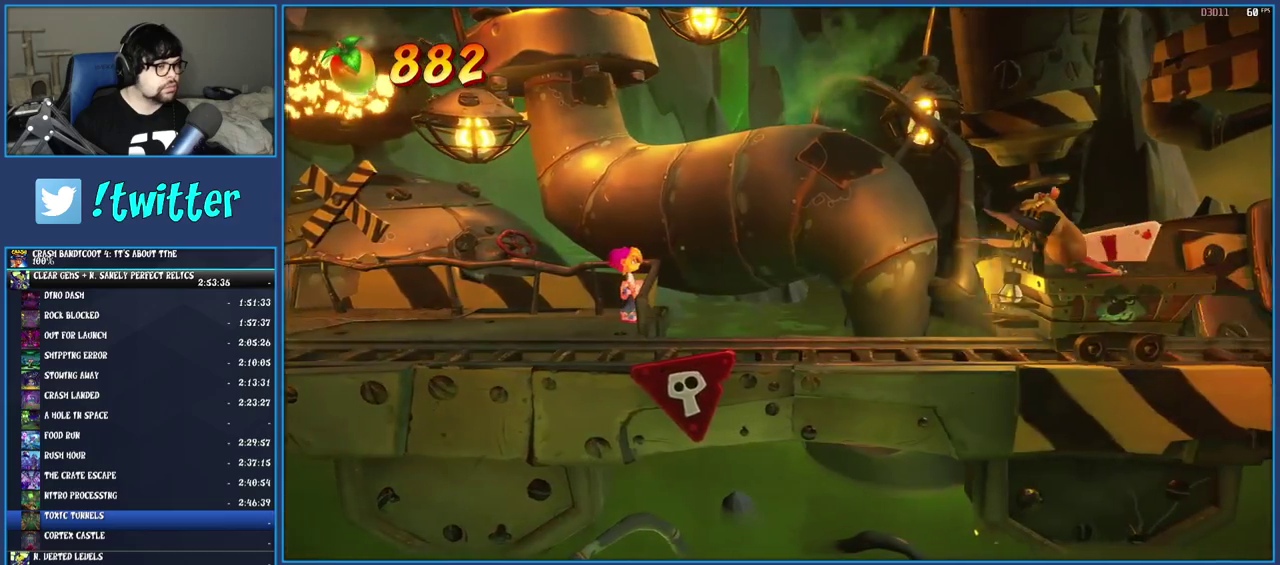
{"buttons": [], "left_stick": "center", "right_stick": "center", "events": []}
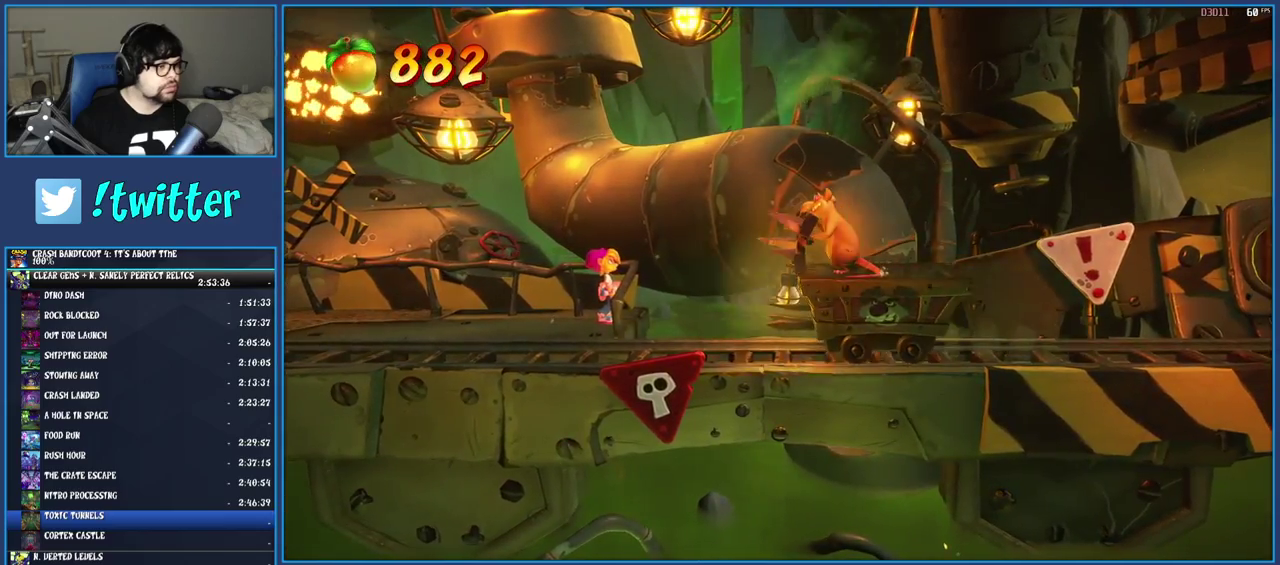
{"buttons": [], "left_stick": "center", "right_stick": "center", "events": []}
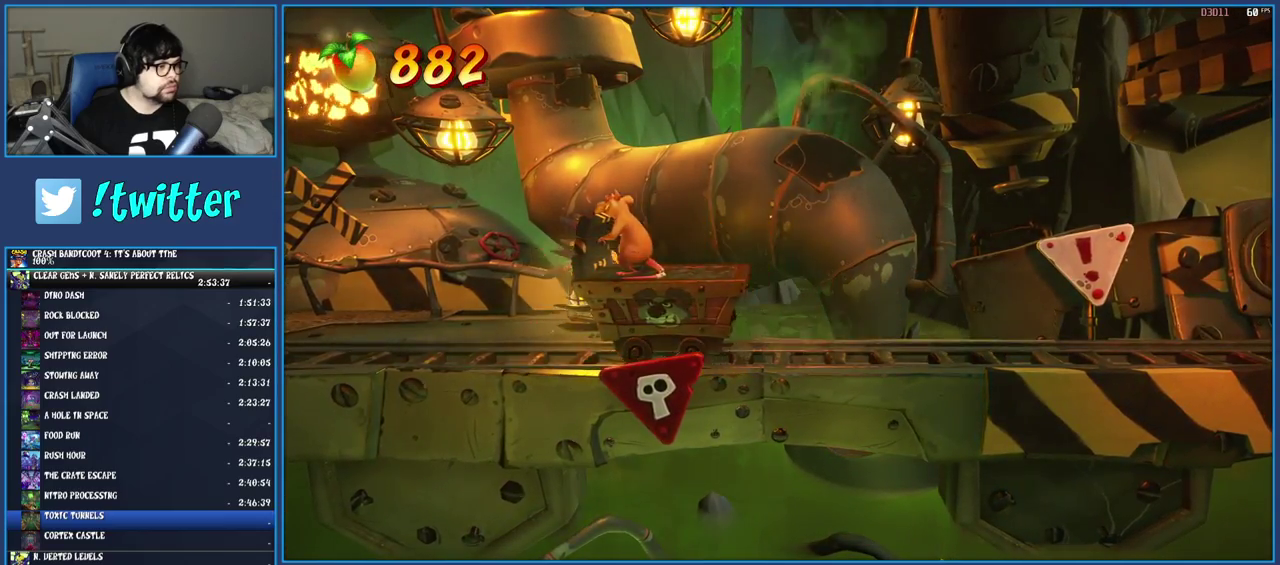
{"buttons": [], "left_stick": "down", "right_stick": "center", "events": [[367, "left_stick", "down"]]}
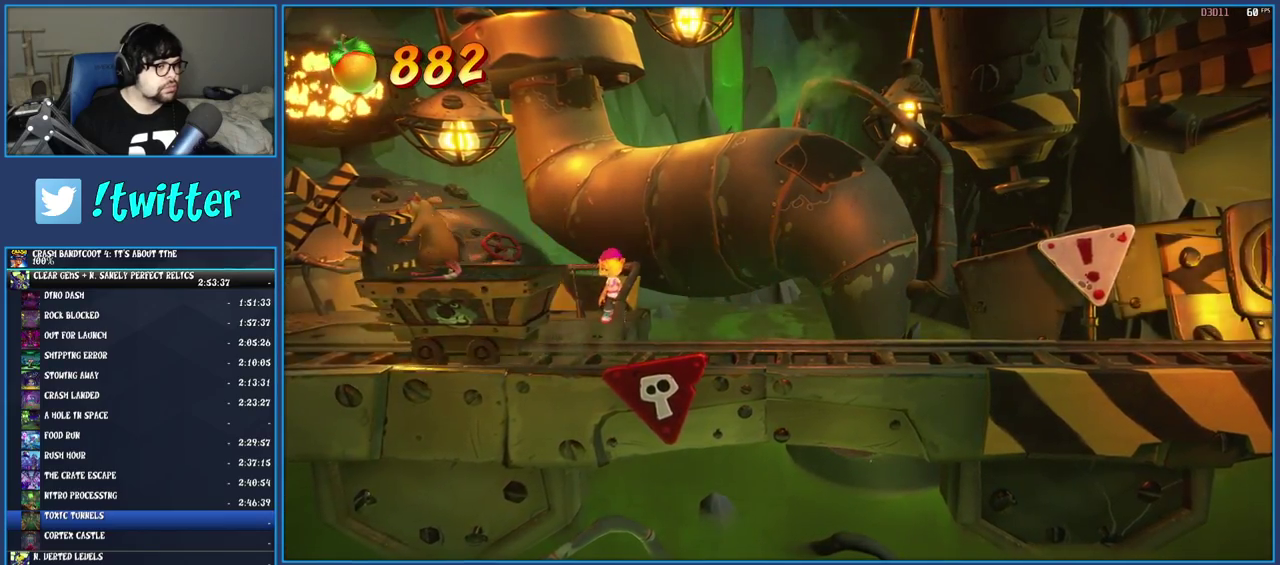
{"buttons": ["CROSS"], "left_stick": "right", "right_stick": "center", "events": [[317, "left_stick", "down-right"], [417, "left_stick", "right"], [483, "CROSS", "down"]]}
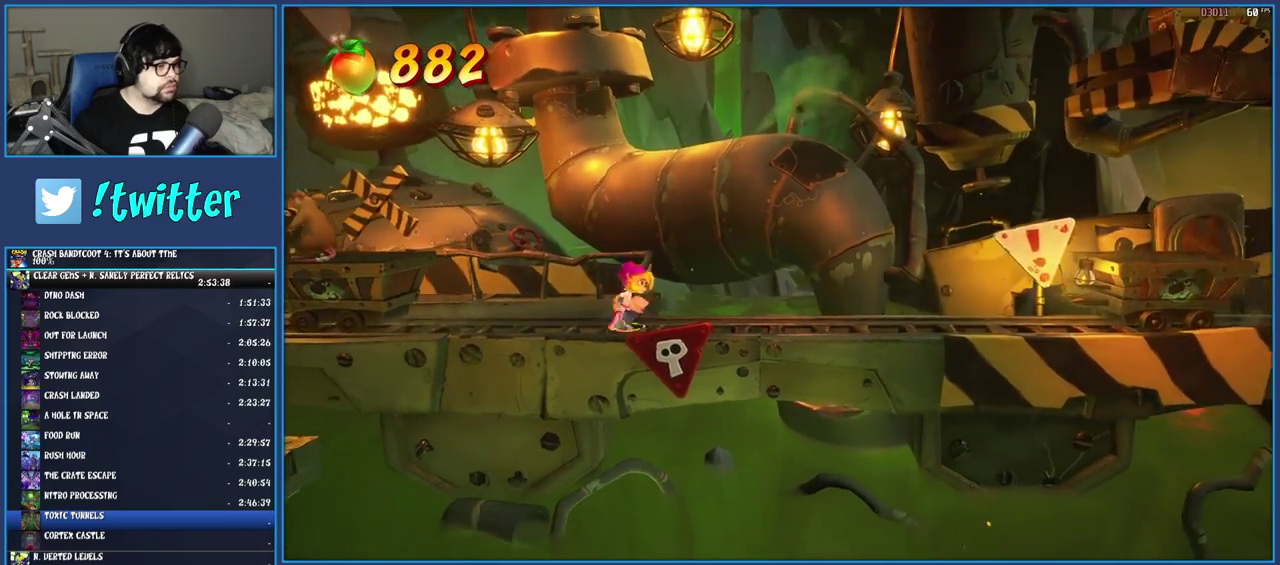
{"buttons": [], "left_stick": "right", "right_stick": "center", "events": [[167, "CROSS", "up"], [267, "CROSS", "down"], [450, "CROSS", "up"]]}
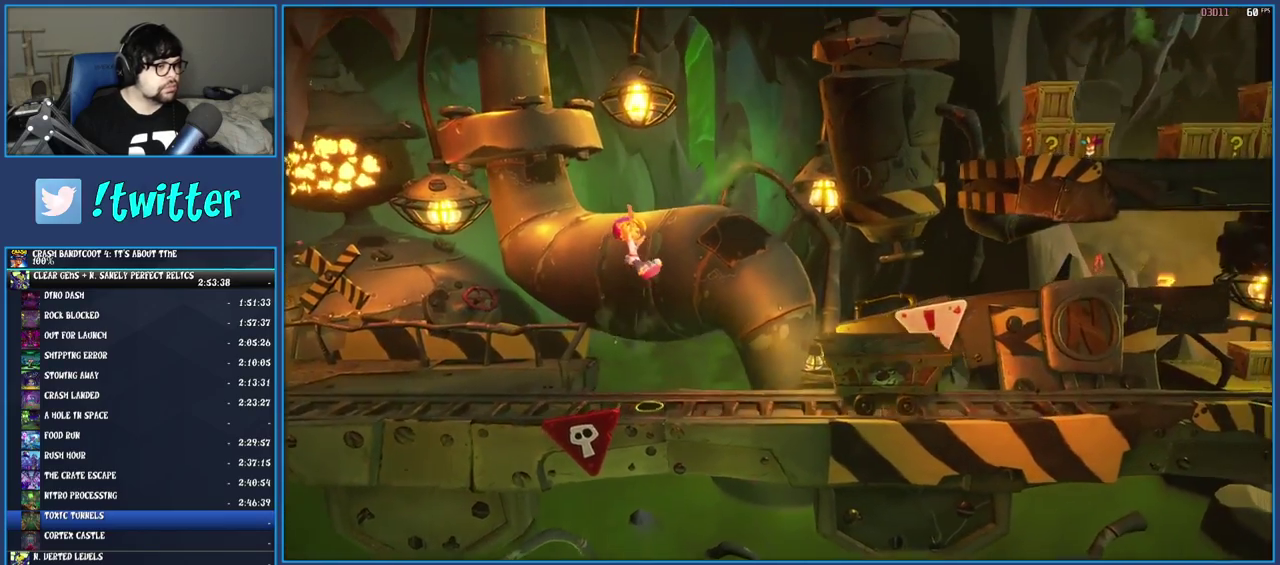
{"buttons": [], "left_stick": "right", "right_stick": "center", "events": [[250, "left_stick", "center"], [317, "left_stick", "right"]]}
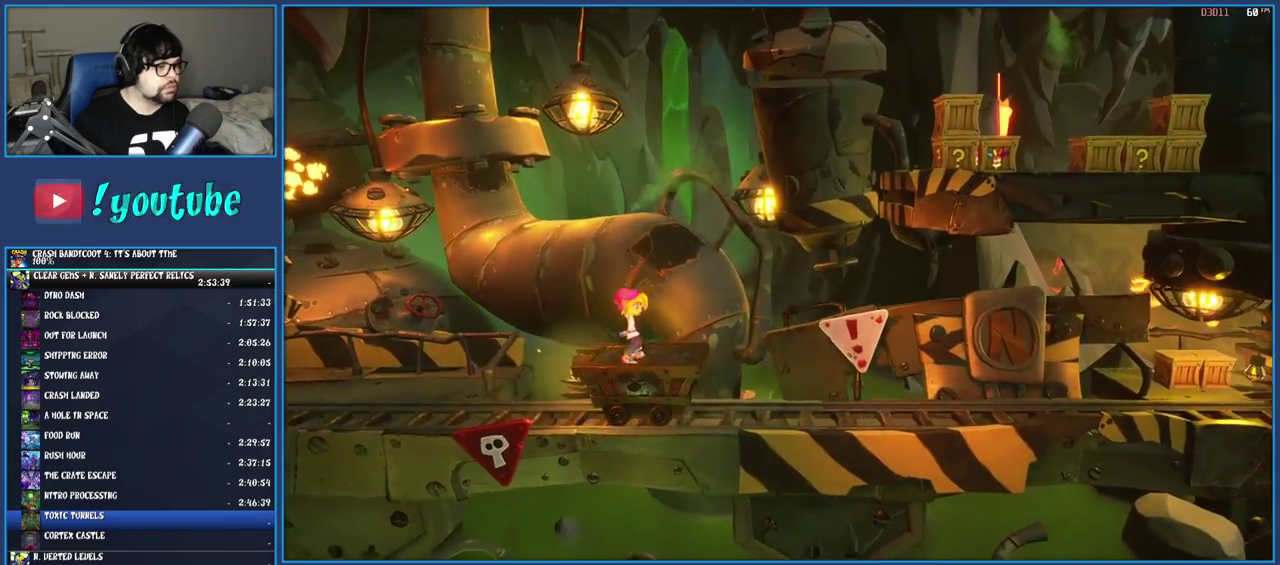
{"buttons": [], "left_stick": "right", "right_stick": "center", "events": [[33, "R1", "down"], [200, "CROSS", "down"], [367, "R1", "up"], [450, "CROSS", "up"]]}
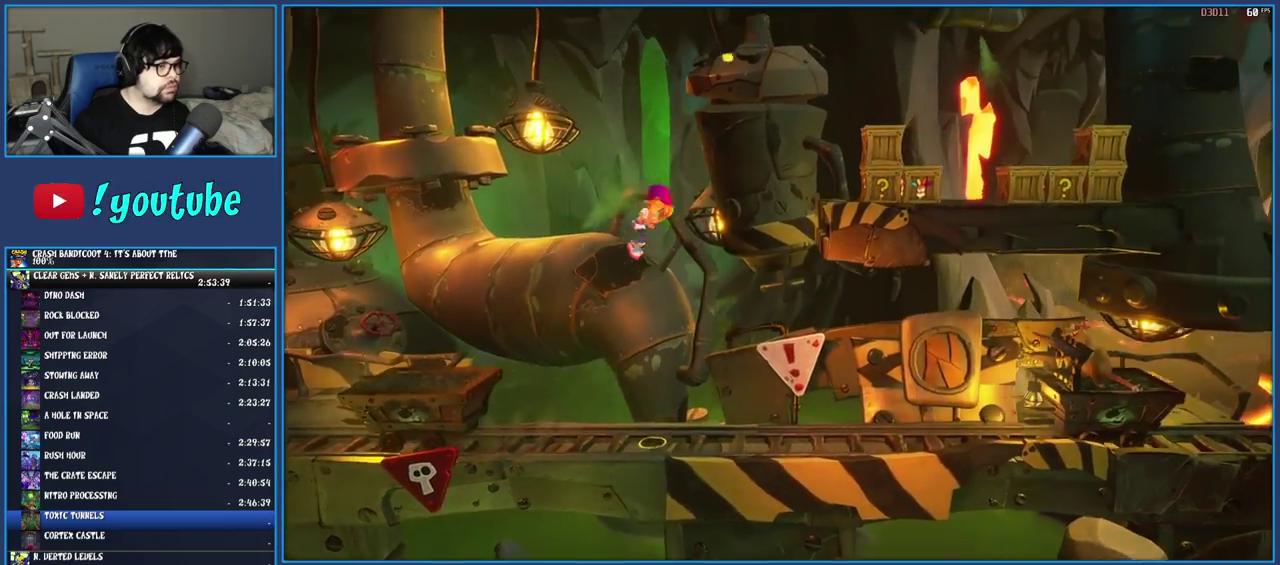
{"buttons": ["CROSS"], "left_stick": "right", "right_stick": "center", "events": [[250, "CROSS", "down"]]}
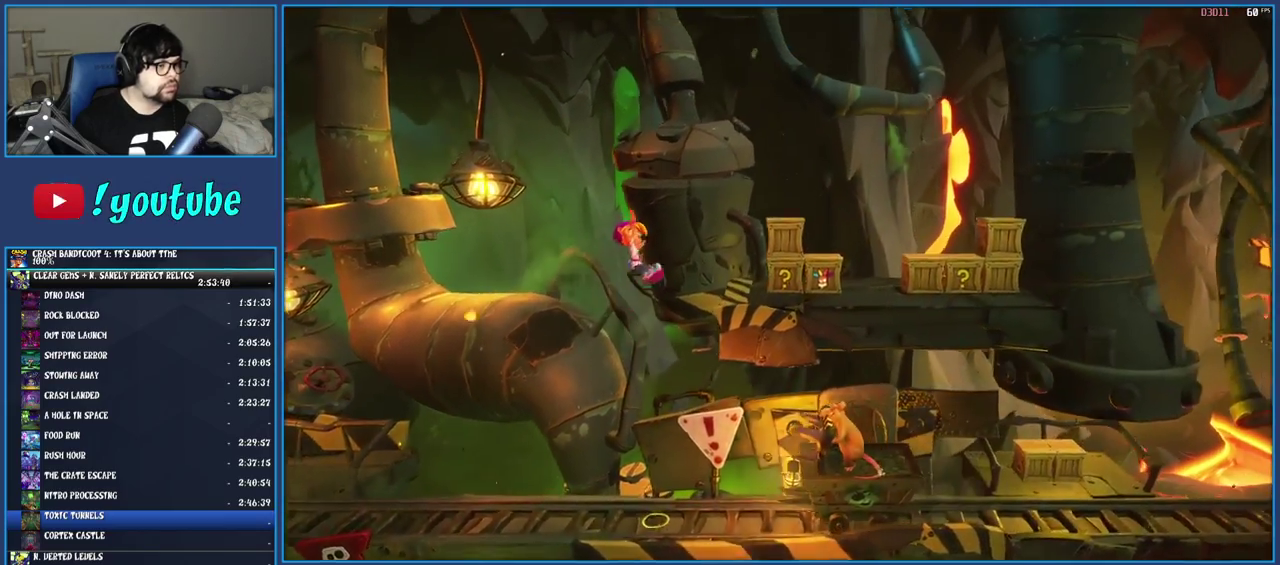
{"buttons": [], "left_stick": "right", "right_stick": "center", "events": [[117, "CROSS", "up"], [233, "SQUARE", "down"], [433, "SQUARE", "up"]]}
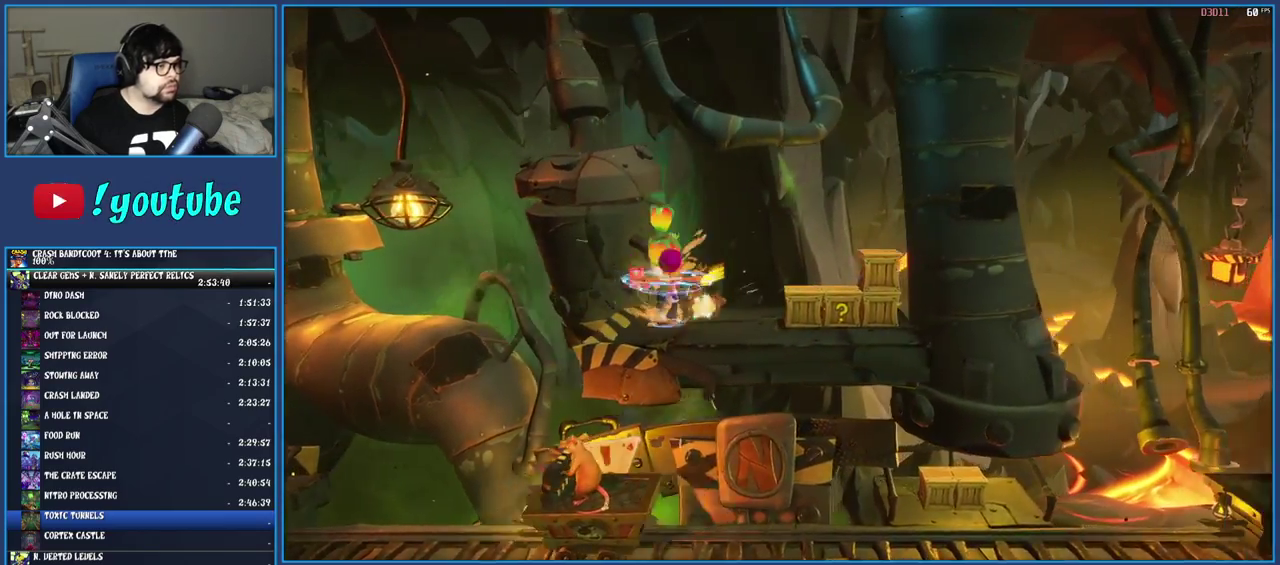
{"buttons": ["SQUARE"], "left_stick": "right", "right_stick": "center", "events": [[233, "SQUARE", "down"]]}
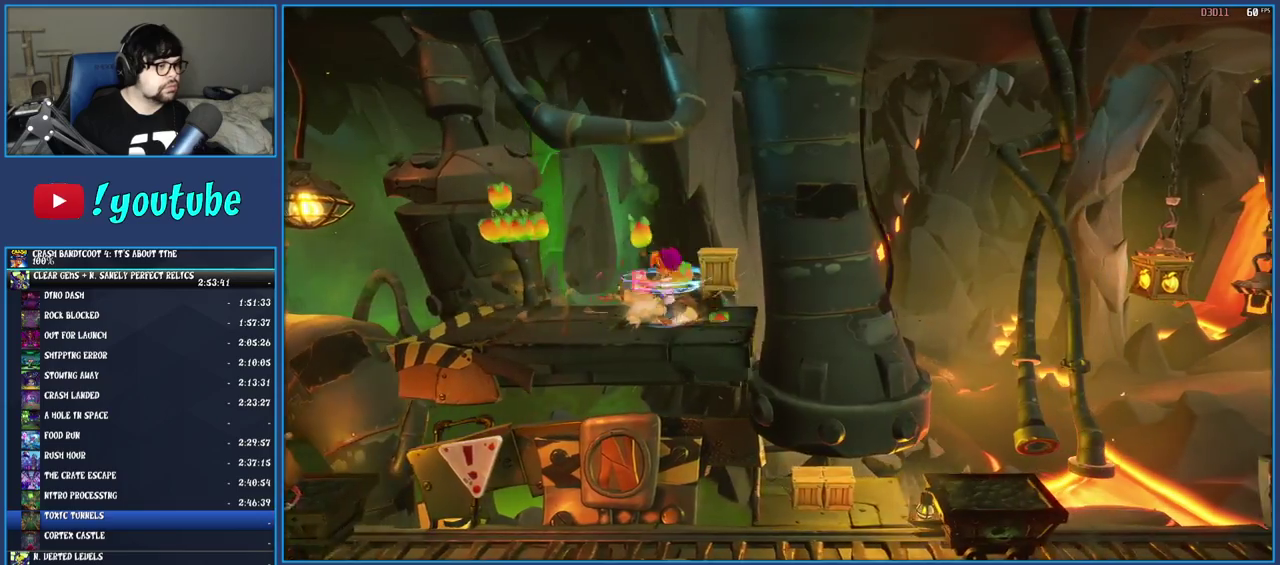
{"buttons": [], "left_stick": "left", "right_stick": "center", "events": [[100, "SQUARE", "up"], [150, "left_stick", "left"]]}
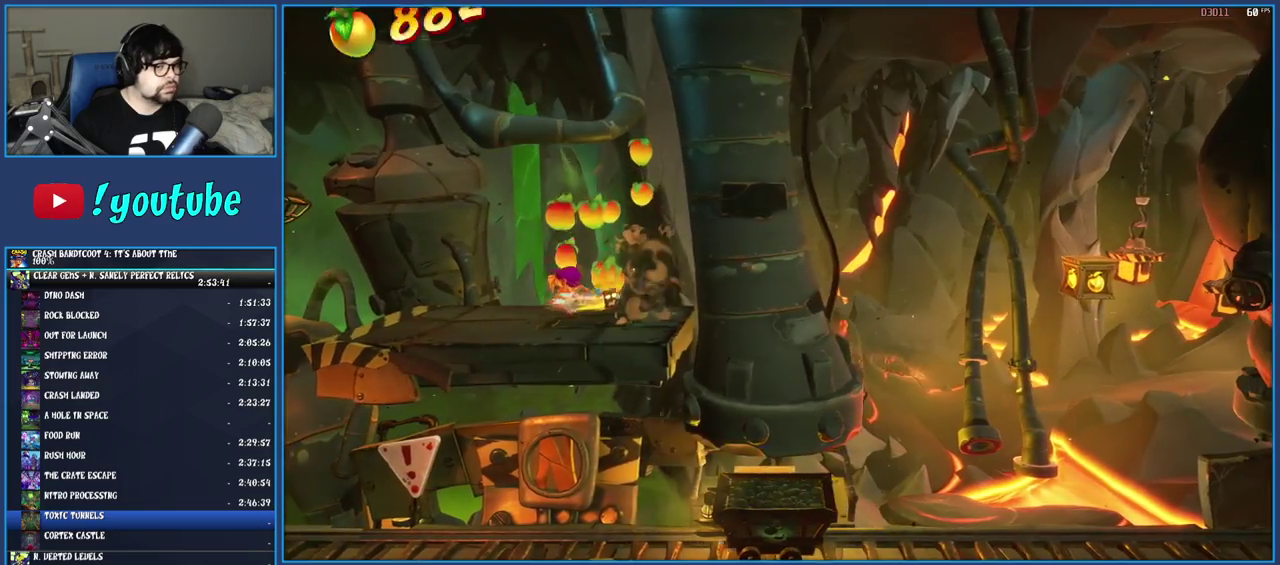
{"buttons": [], "left_stick": "center", "right_stick": "center", "events": [[333, "left_stick", "center"]]}
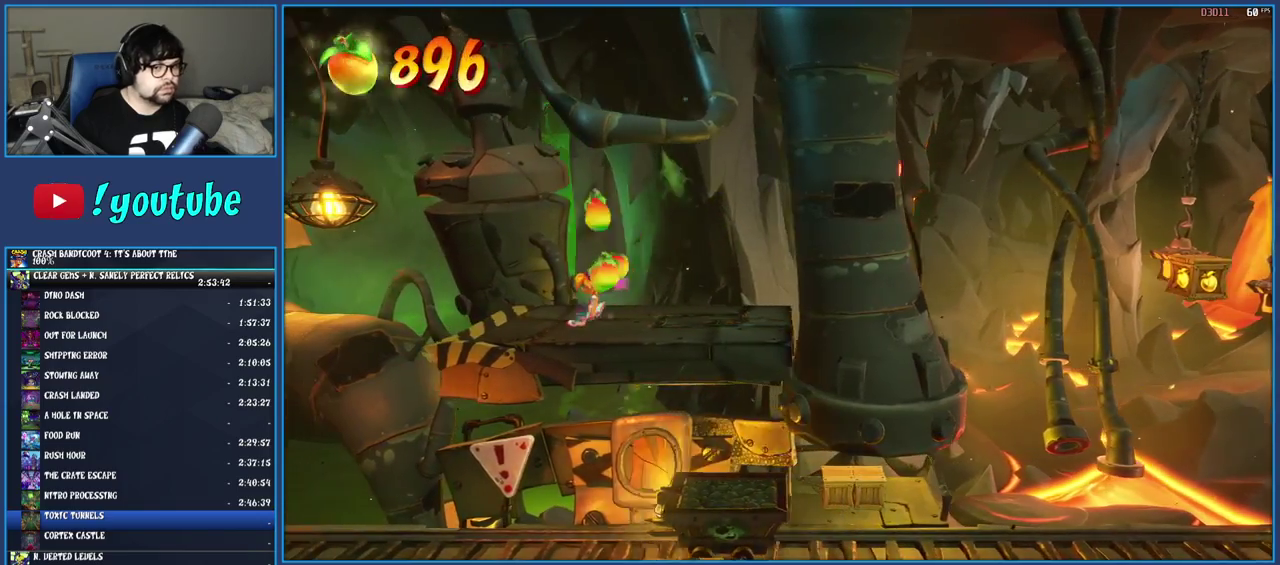
{"buttons": [], "left_stick": "left", "right_stick": "center", "events": [[433, "left_stick", "left"]]}
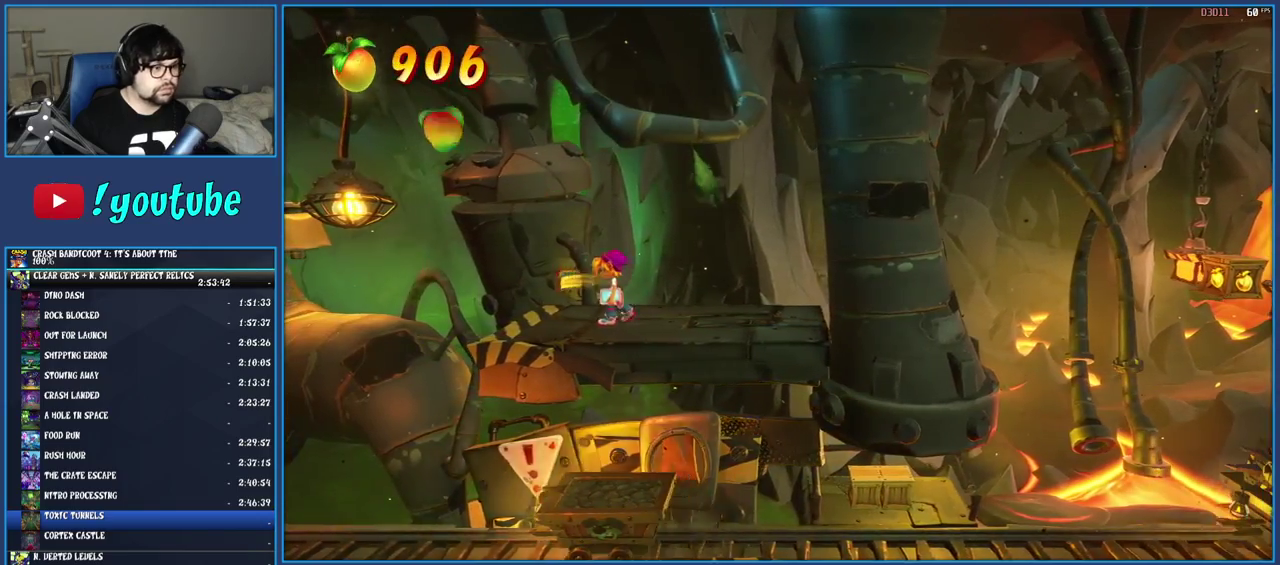
{"buttons": [], "left_stick": "center", "right_stick": "center", "events": [[500, "left_stick", "center"]]}
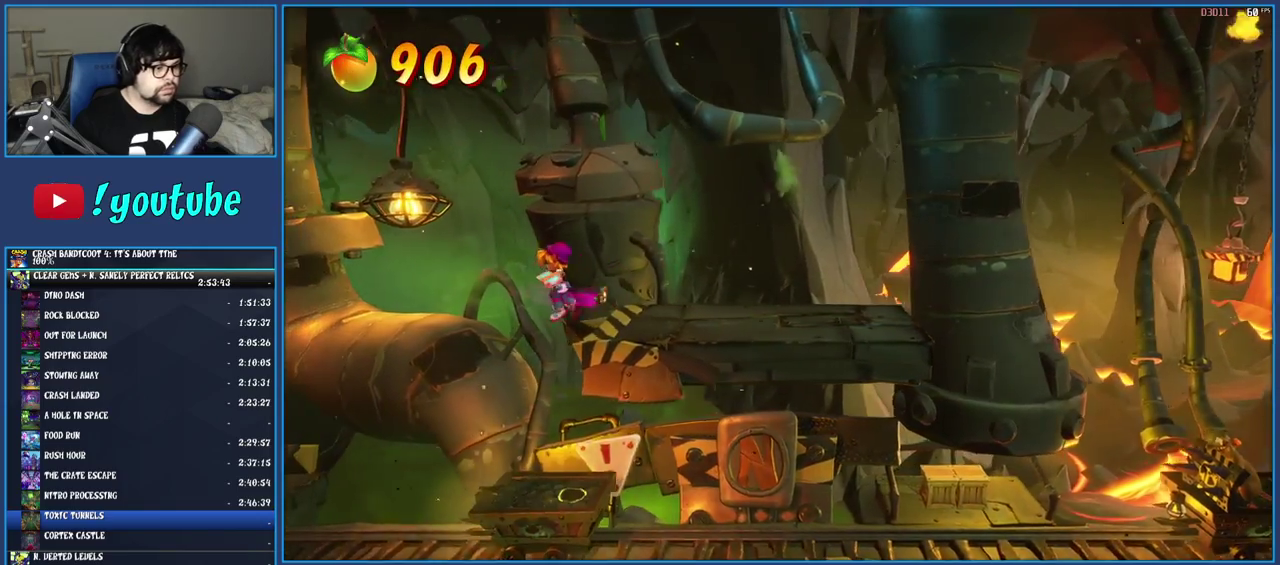
{"buttons": [], "left_stick": "right", "right_stick": "center", "events": [[67, "left_stick", "right"]]}
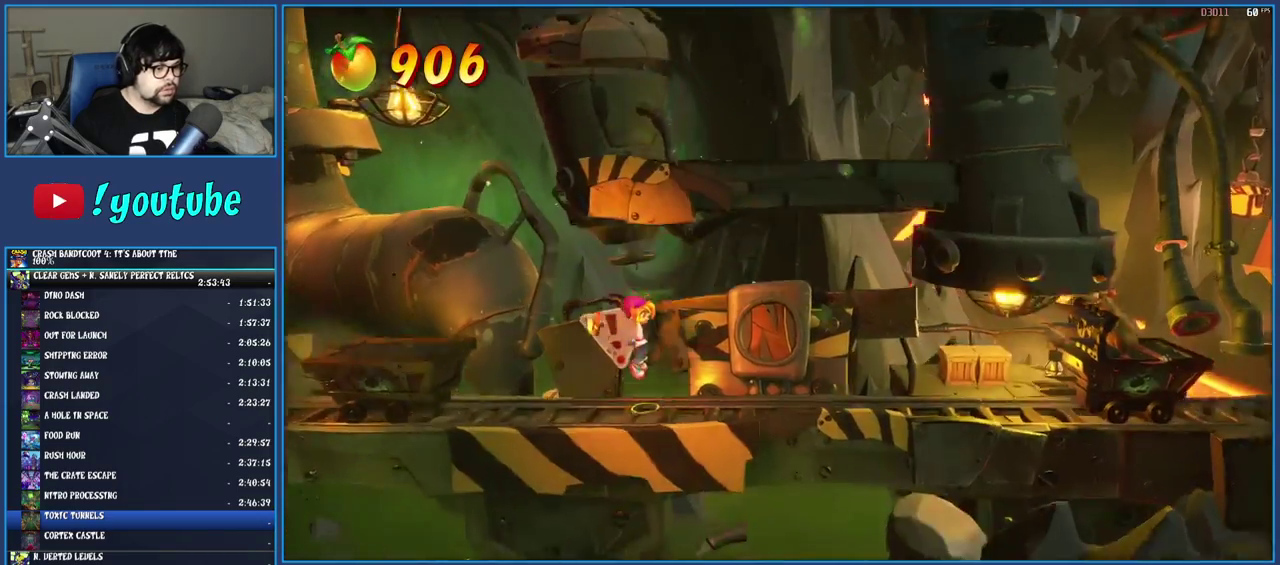
{"buttons": ["CROSS"], "left_stick": "right", "right_stick": "center", "events": [[167, "CROSS", "down"], [333, "CROSS", "up"], [450, "CROSS", "down"]]}
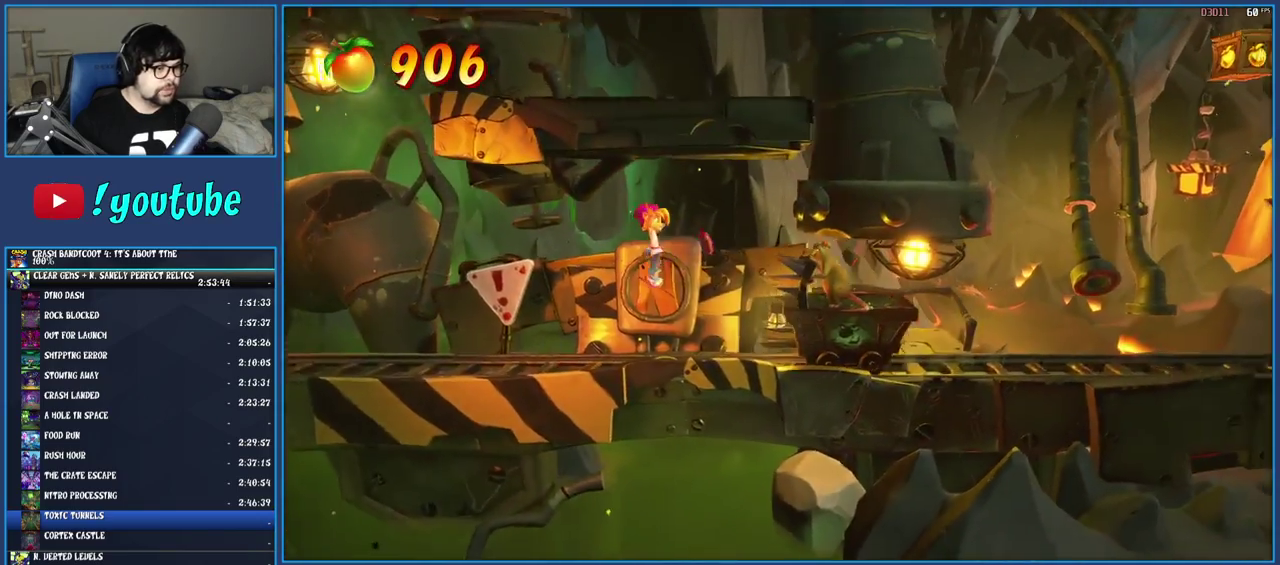
{"buttons": [], "left_stick": "right", "right_stick": "center", "events": [[133, "CROSS", "up"], [200, "SQUARE", "down"], [383, "SQUARE", "up"]]}
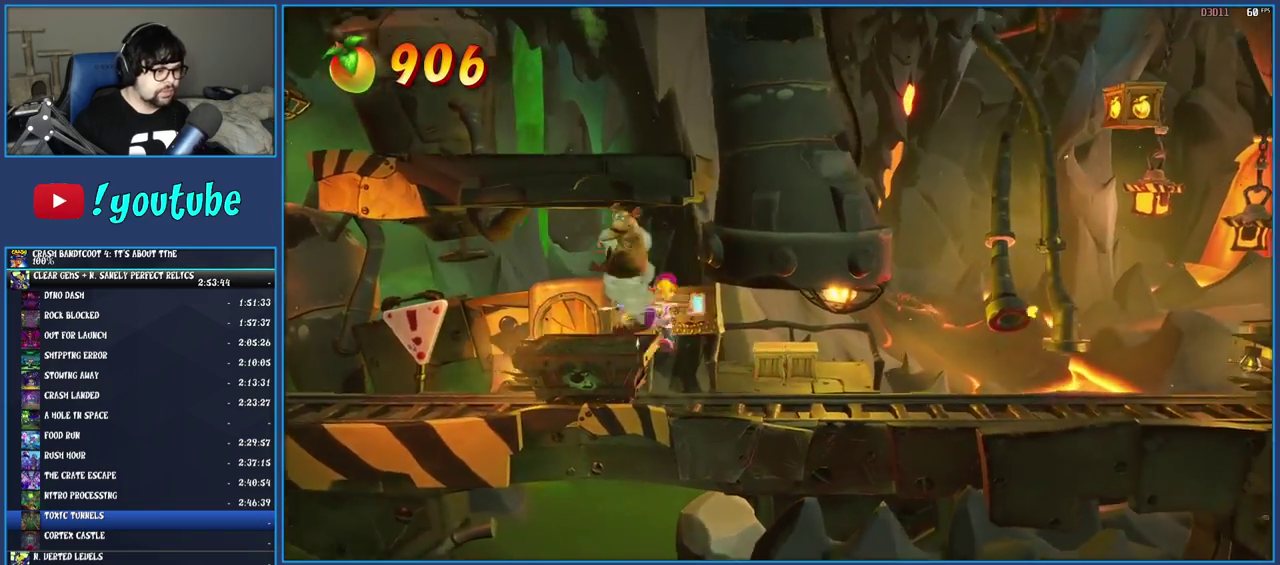
{"buttons": ["SQUARE"], "left_stick": "up", "right_stick": "center", "events": [[200, "left_stick", "up-right"], [400, "left_stick", "up"], [467, "SQUARE", "down"]]}
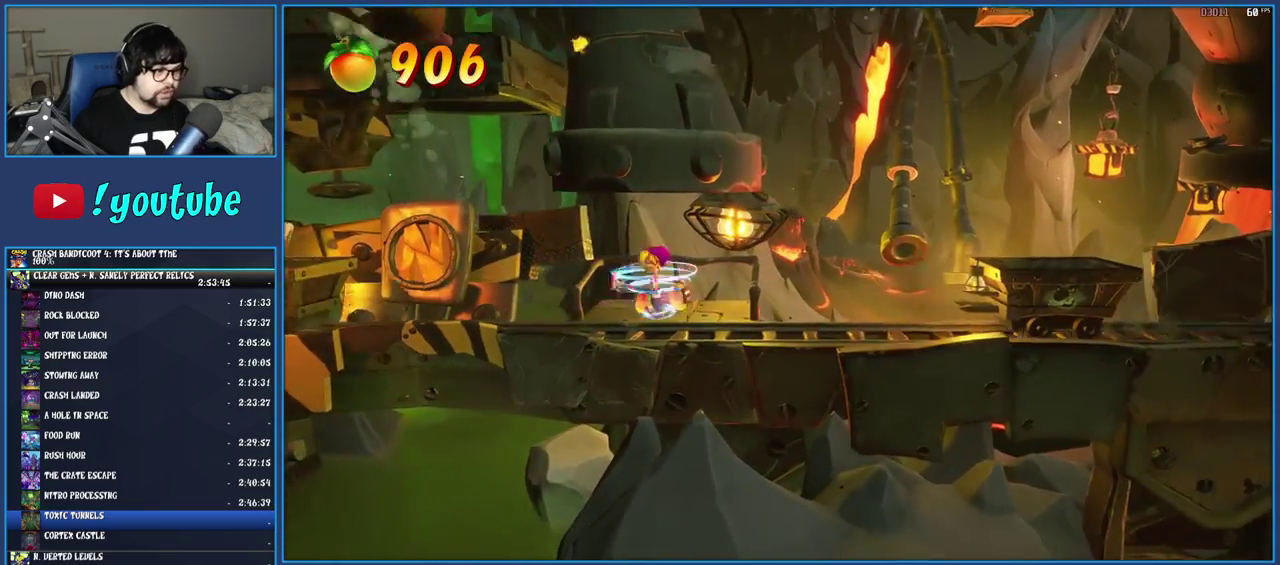
{"buttons": [], "left_stick": "up-right", "right_stick": "center", "events": [[200, "left_stick", "up-right"], [217, "SQUARE", "up"]]}
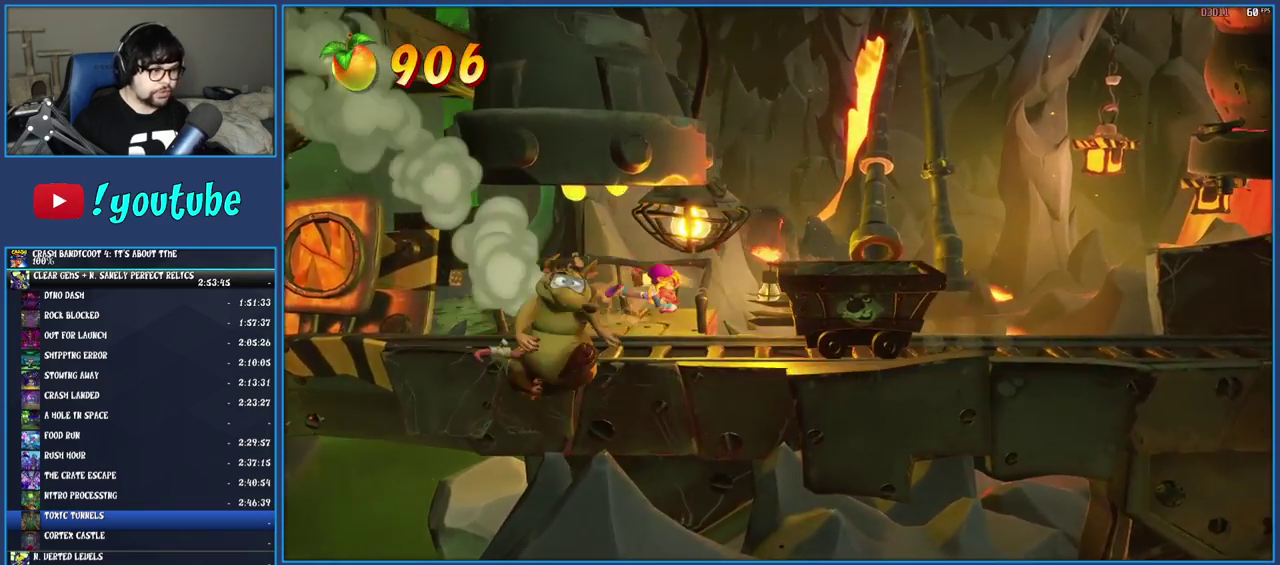
{"buttons": [], "left_stick": "center", "right_stick": "center", "events": [[133, "left_stick", "center"]]}